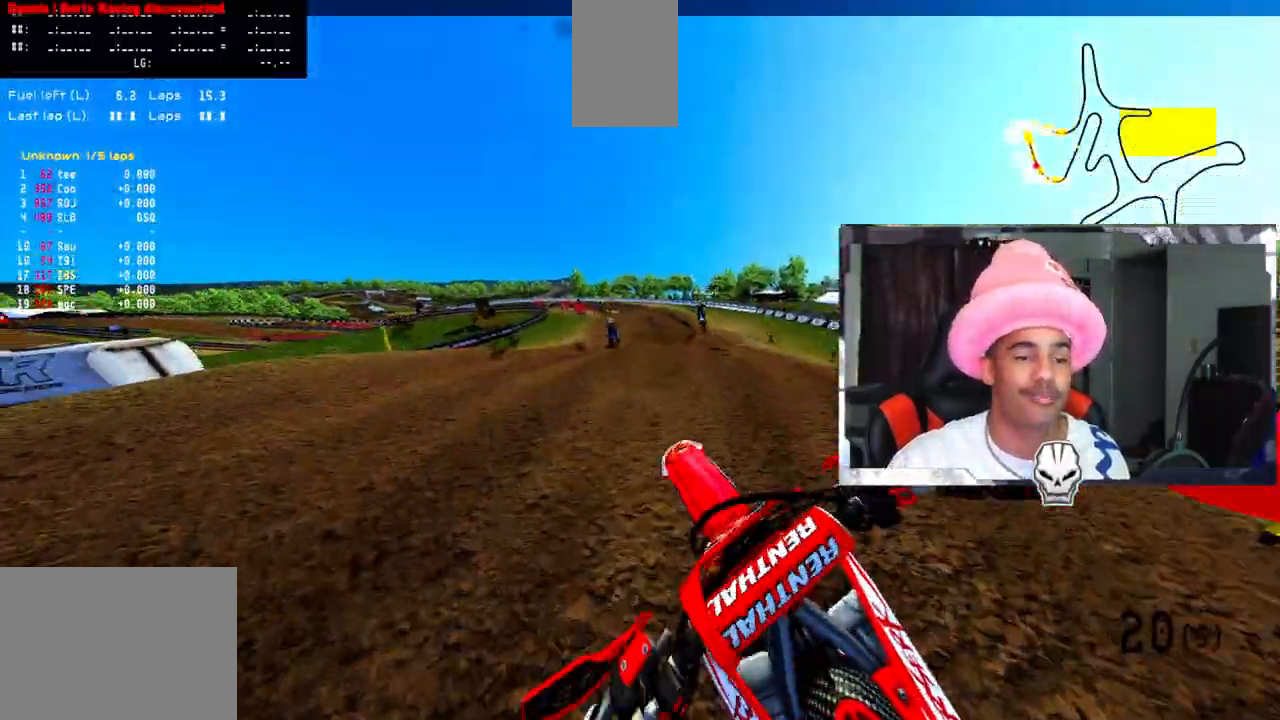
Gameplay with a controller (PlayStation layout); each line is a JSON object with the inputs held at the frame after it. "events" lists button and stick changes between this image and that frame as [ms after this image, input, new state], when the widget could be followed in between. Not read: R1.
{"buttons": ["R2"], "left_stick": "left", "right_stick": "up", "events": [[133, "right_stick", "up"], [167, "left_stick", "left"], [400, "R2", "down"]]}
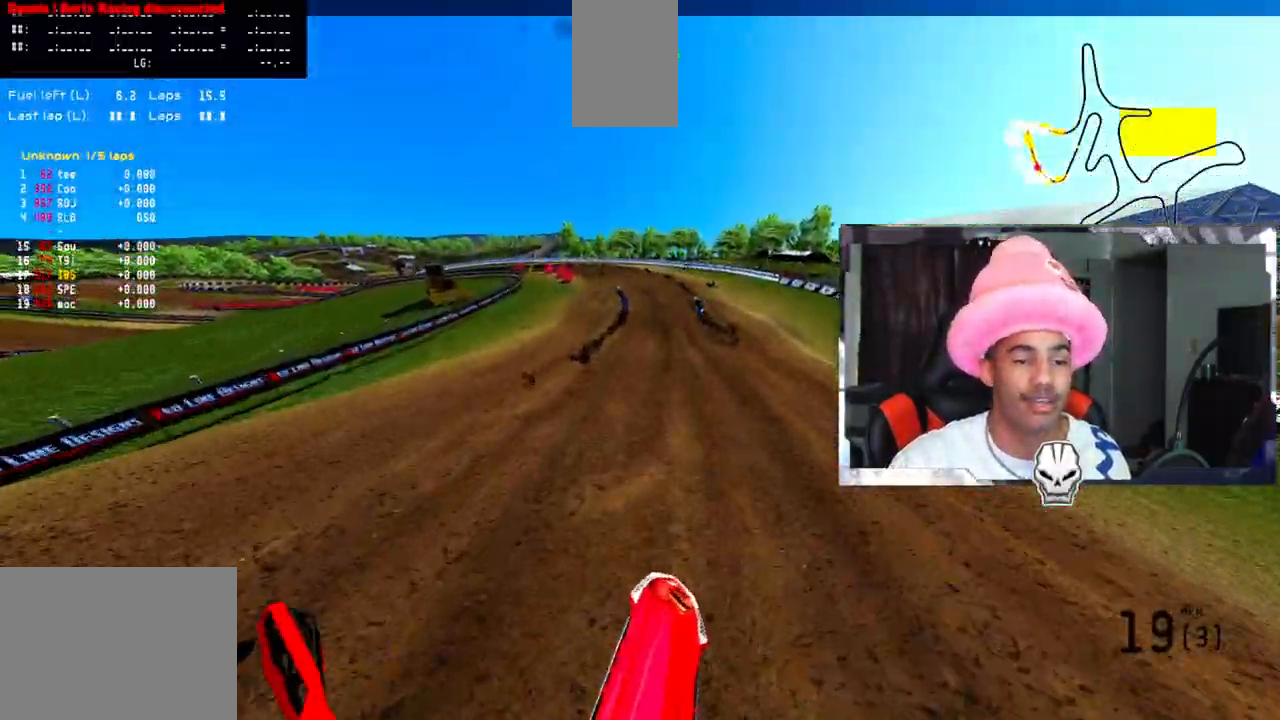
{"buttons": ["R2"], "left_stick": "center", "right_stick": "up", "events": [[83, "left_stick", "center"], [250, "left_stick", "right"], [350, "left_stick", "center"]]}
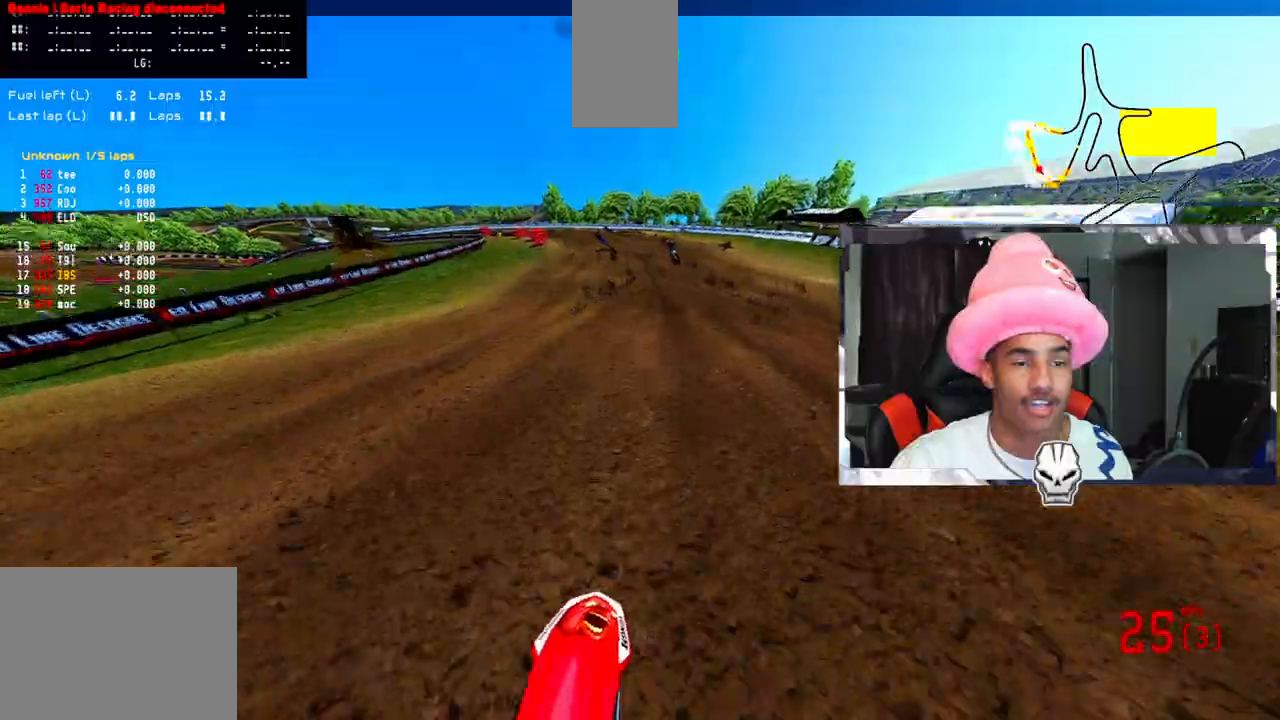
{"buttons": ["R2"], "left_stick": "center", "right_stick": "up", "events": []}
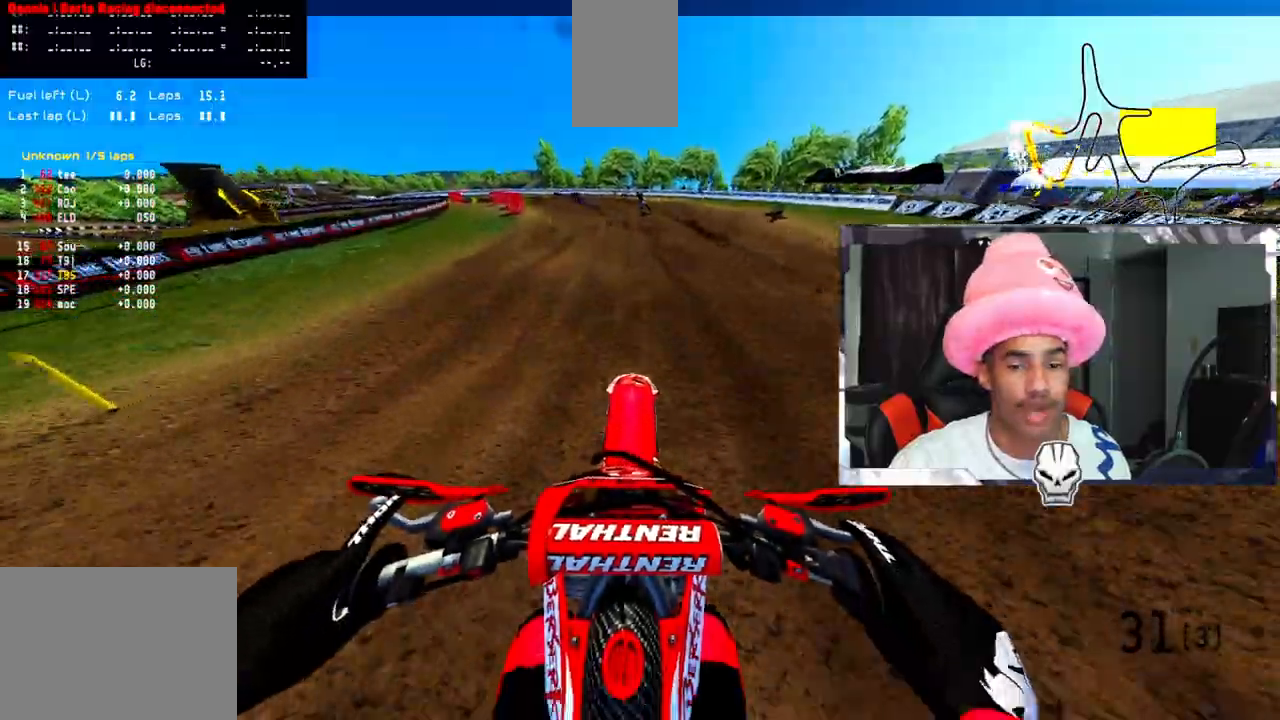
{"buttons": [], "left_stick": "up-left", "right_stick": "up", "events": [[300, "left_stick", "up-left"], [433, "R2", "up"]]}
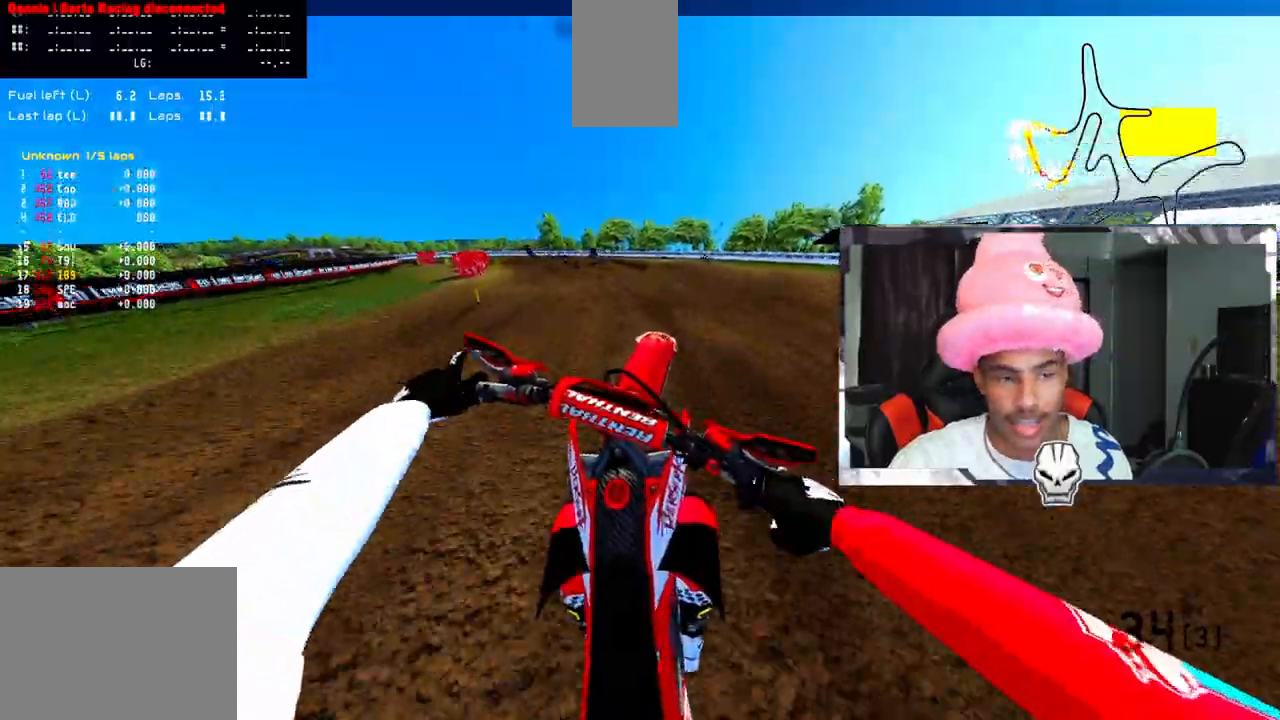
{"buttons": ["R2"], "left_stick": "up-left", "right_stick": "up", "events": [[100, "R2", "down"]]}
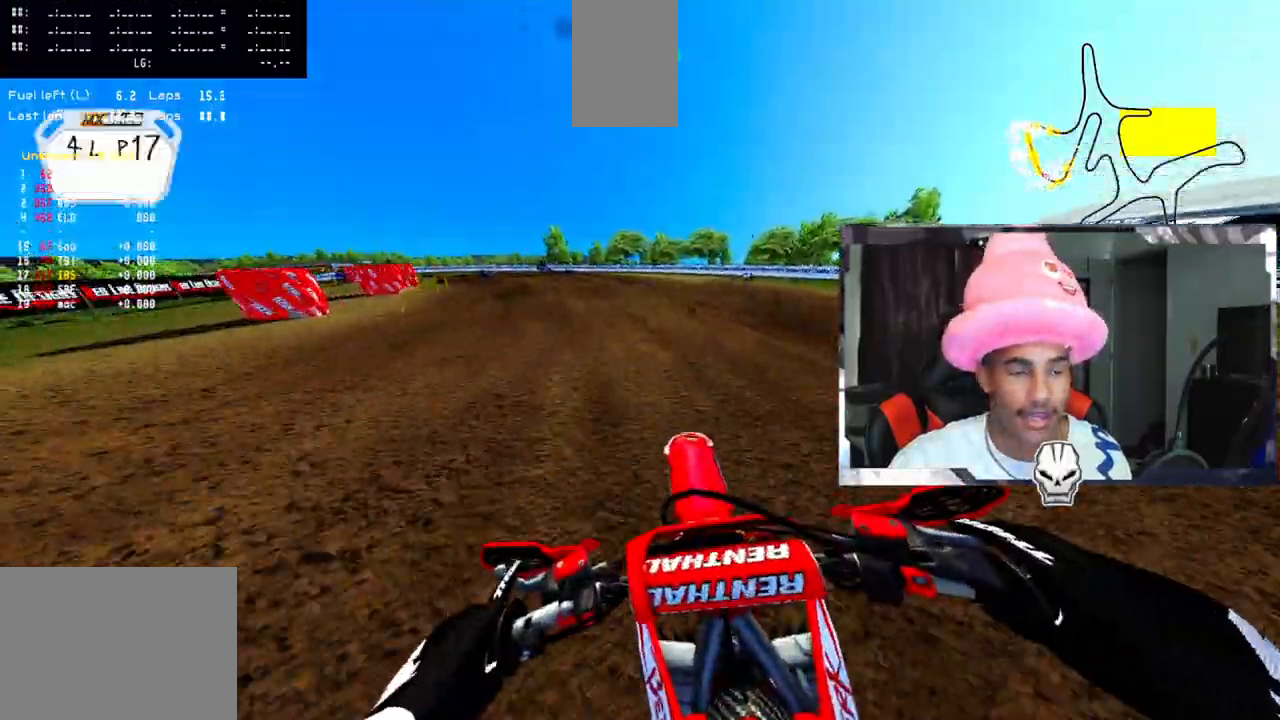
{"buttons": ["R2"], "left_stick": "up-left", "right_stick": "up", "events": []}
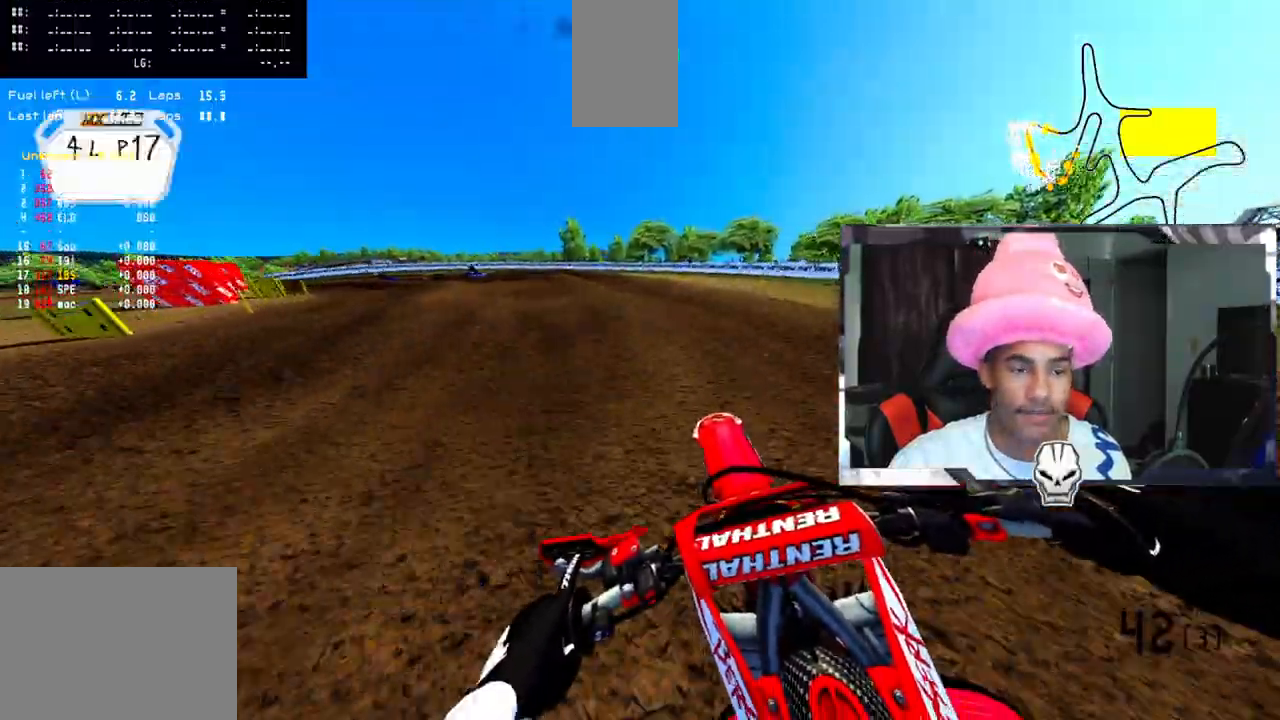
{"buttons": [], "left_stick": "up-left", "right_stick": "up", "events": [[117, "R2", "up"]]}
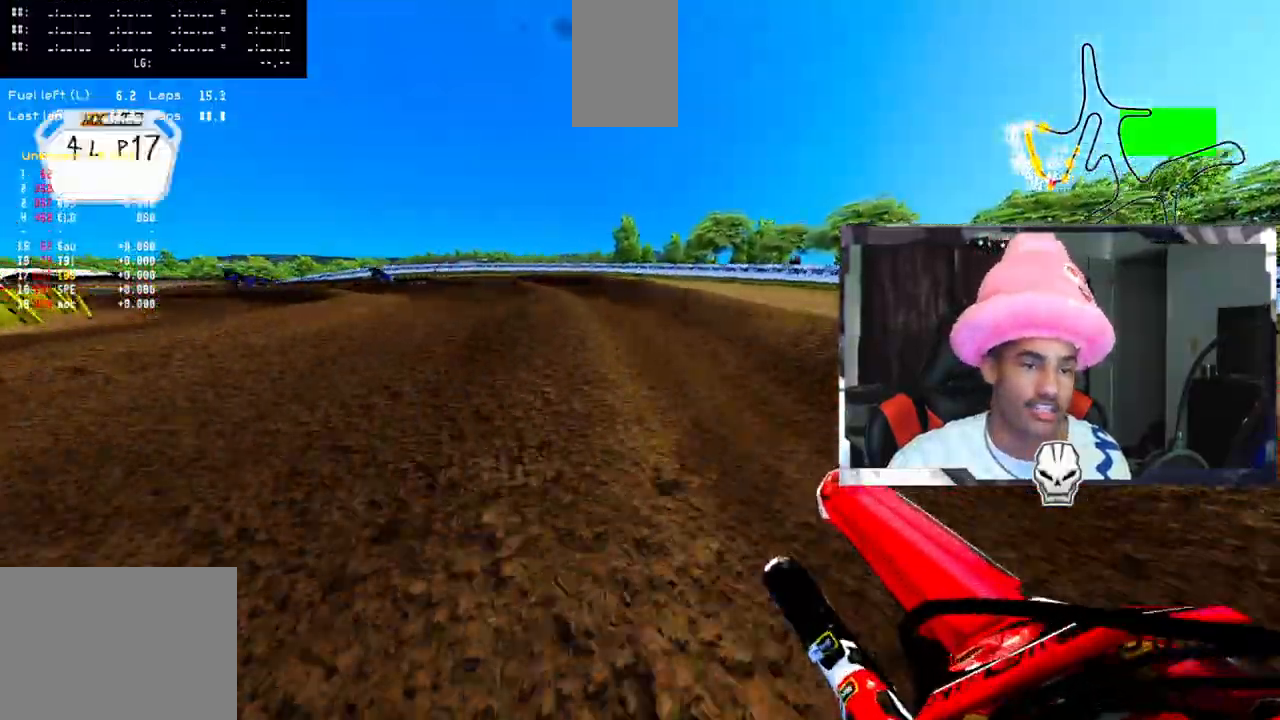
{"buttons": [], "left_stick": "up-left", "right_stick": "up", "events": [[150, "R2", "down"], [417, "R2", "up"]]}
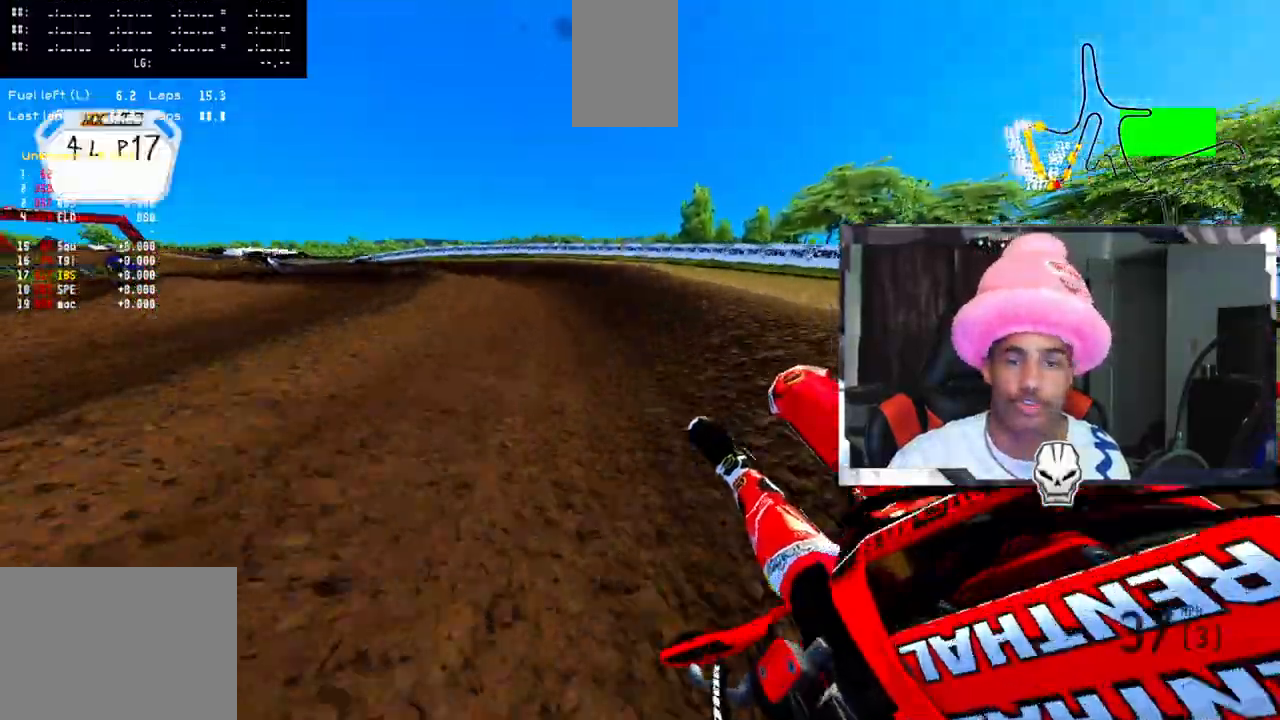
{"buttons": ["R2"], "left_stick": "up-left", "right_stick": "up", "events": [[400, "R2", "down"]]}
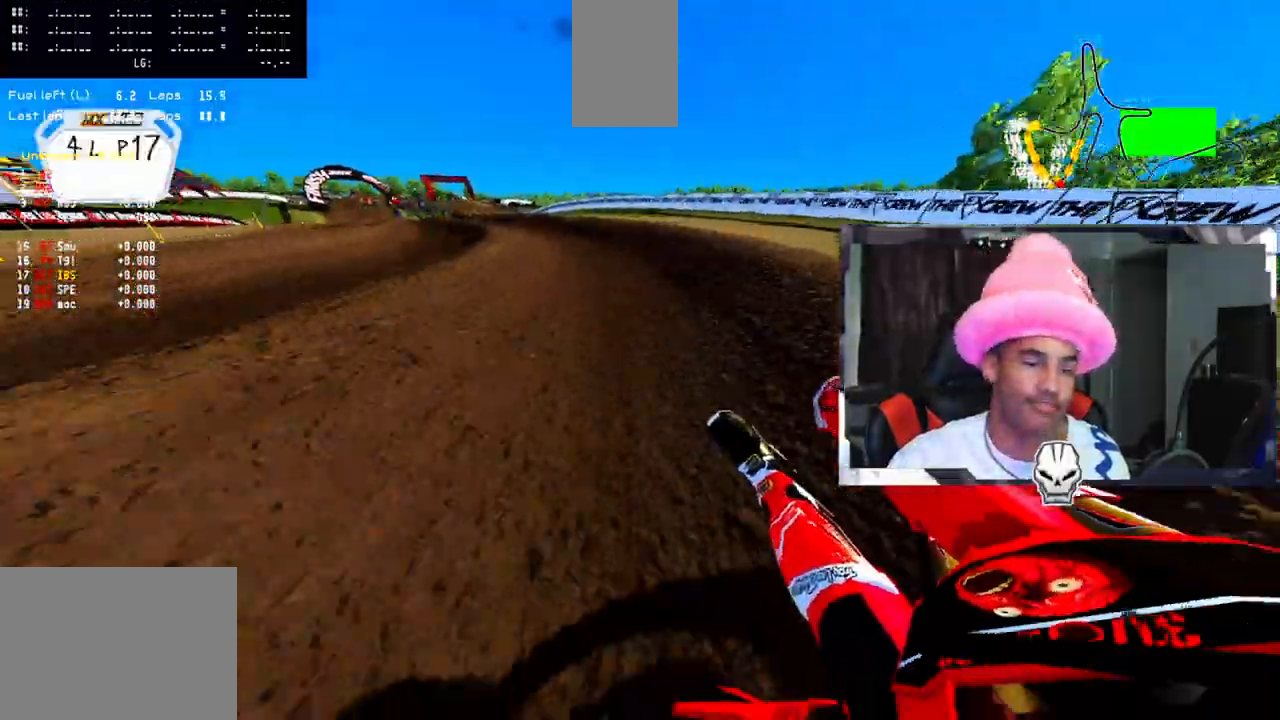
{"buttons": ["R2"], "left_stick": "up-left", "right_stick": "up", "events": []}
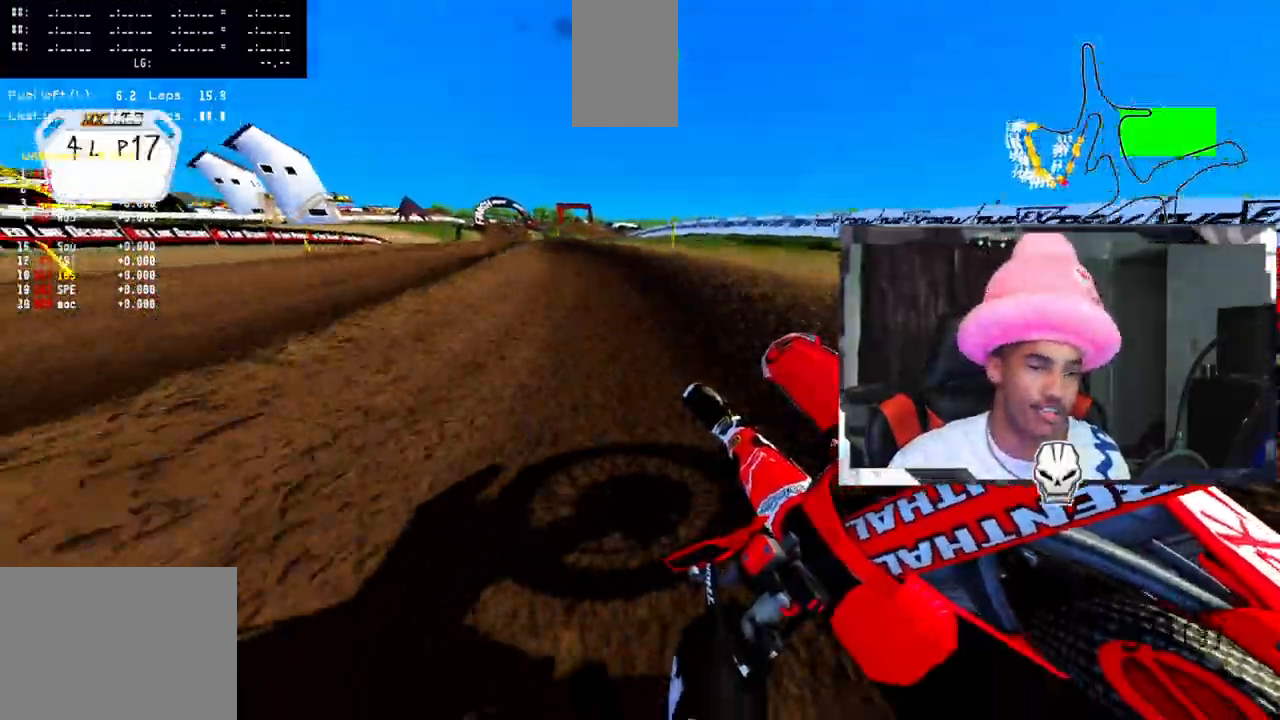
{"buttons": ["R2"], "left_stick": "up-left", "right_stick": "up", "events": []}
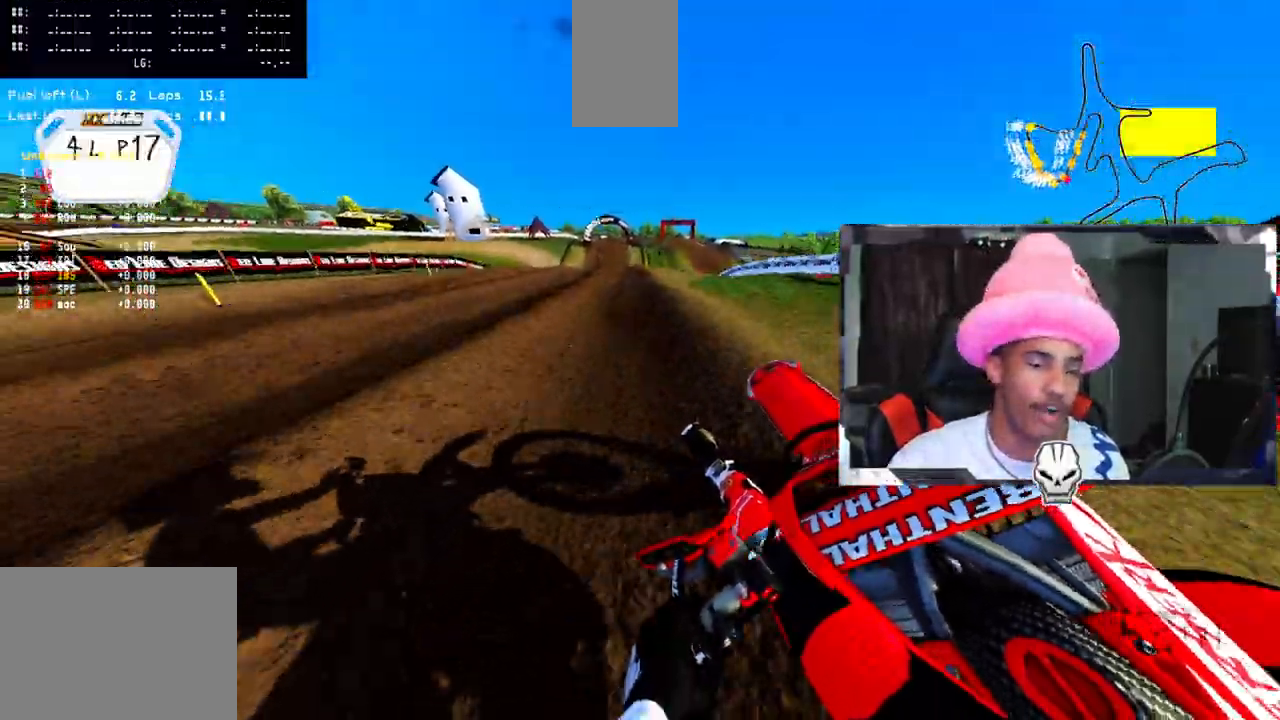
{"buttons": ["R2"], "left_stick": "center", "right_stick": "up", "events": [[300, "left_stick", "up"], [317, "R2", "up"], [483, "R2", "down"], [483, "left_stick", "center"]]}
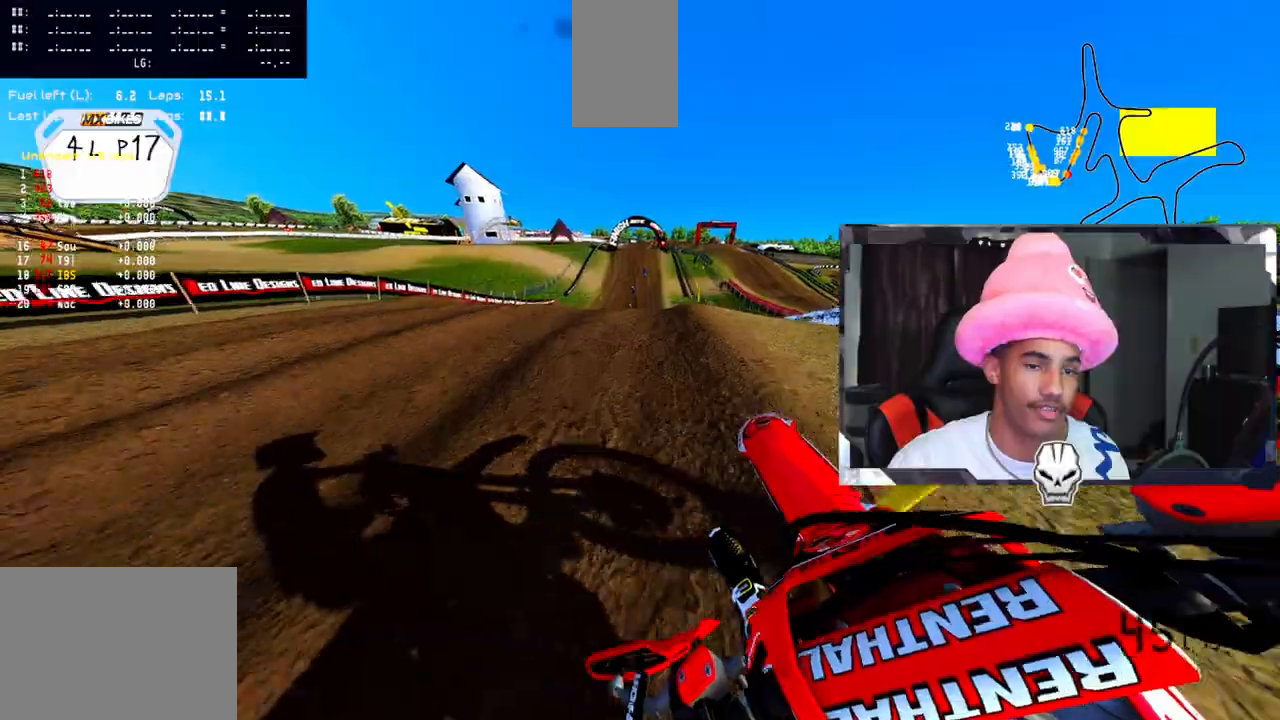
{"buttons": ["R2"], "left_stick": "right", "right_stick": "up", "events": [[417, "left_stick", "right"]]}
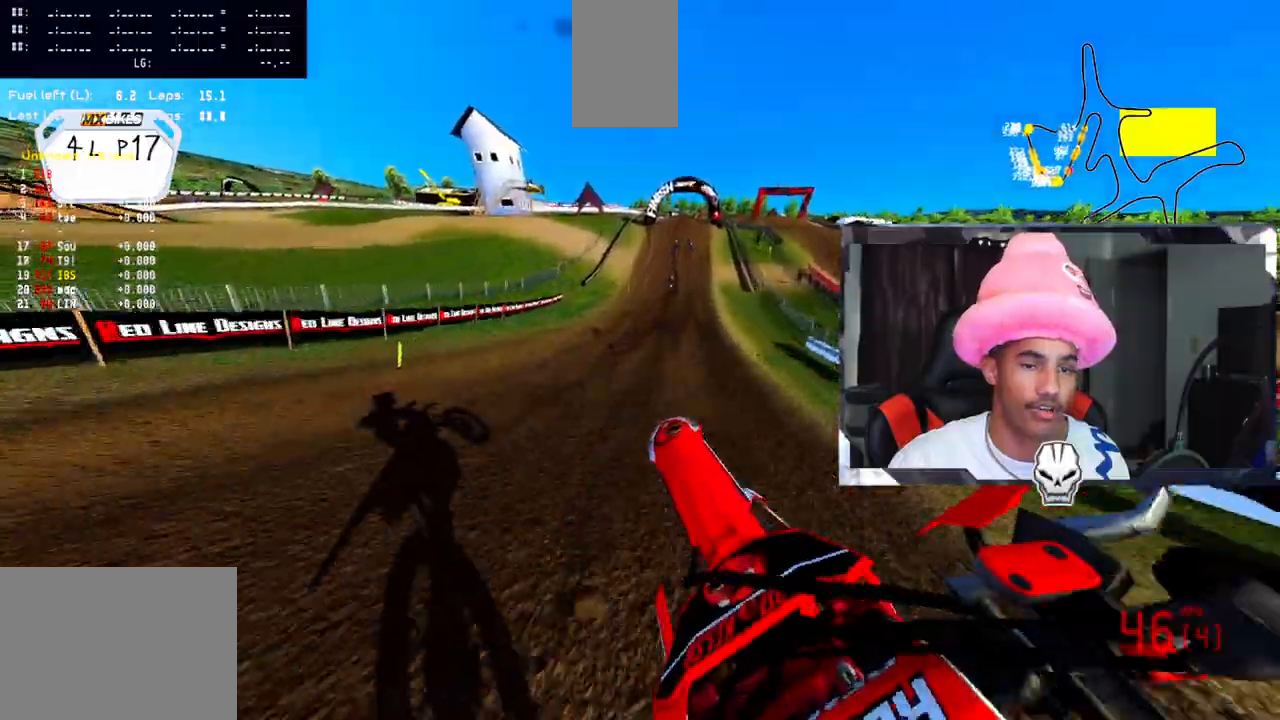
{"buttons": ["R2"], "left_stick": "left", "right_stick": "up", "events": [[300, "left_stick", "center"], [383, "left_stick", "left"]]}
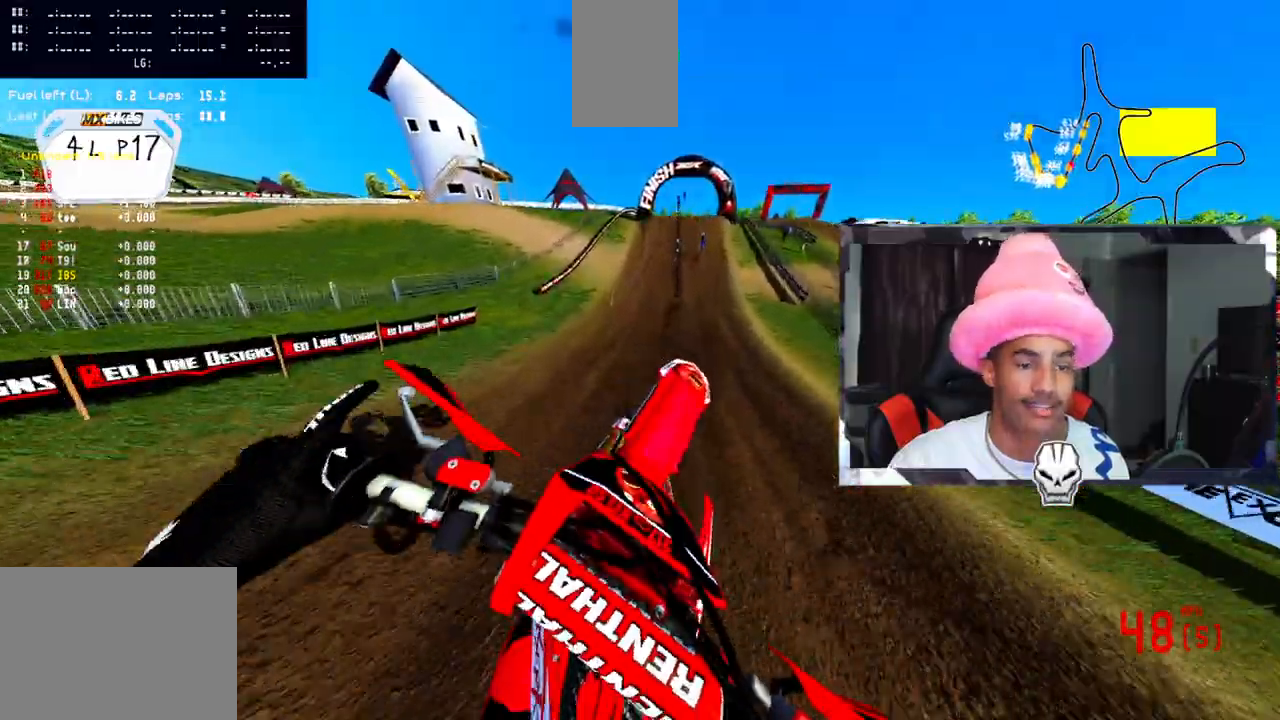
{"buttons": ["R2"], "left_stick": "center", "right_stick": "center", "events": [[67, "left_stick", "center"], [167, "left_stick", "right"], [317, "right_stick", "center"], [350, "R2", "up"], [417, "left_stick", "center"], [467, "R2", "down"]]}
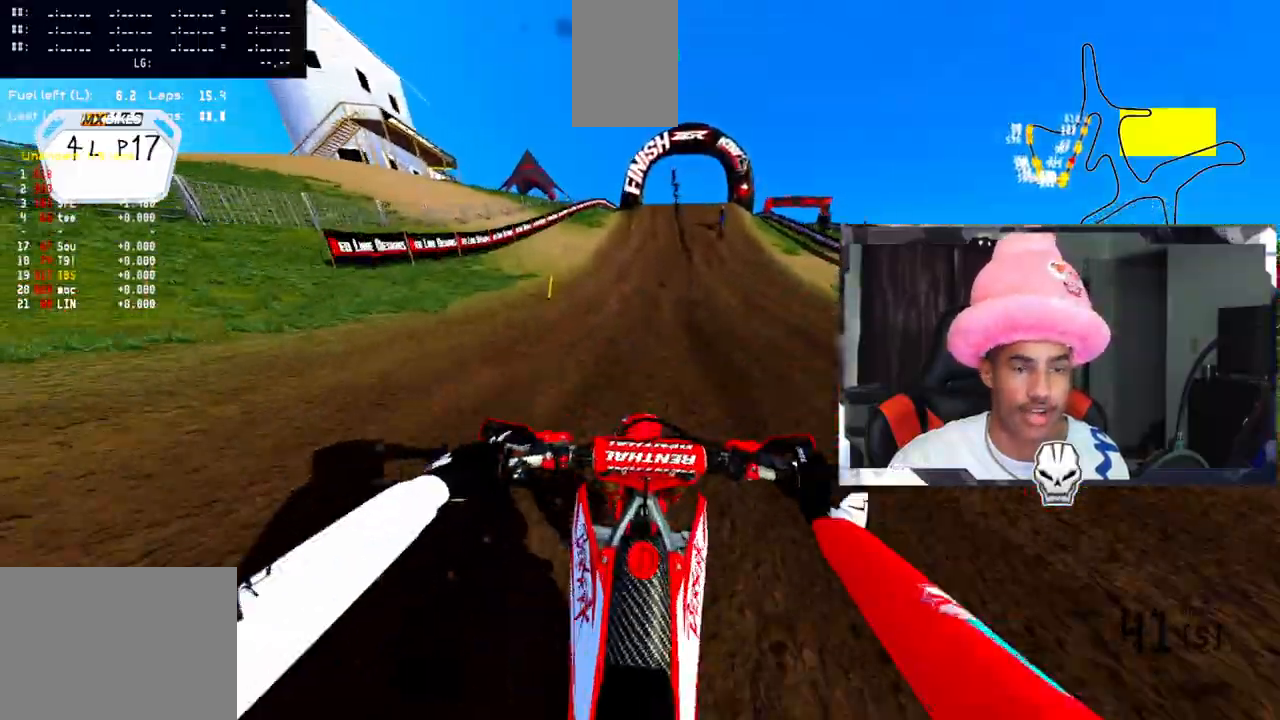
{"buttons": ["R2"], "left_stick": "center", "right_stick": "center", "events": []}
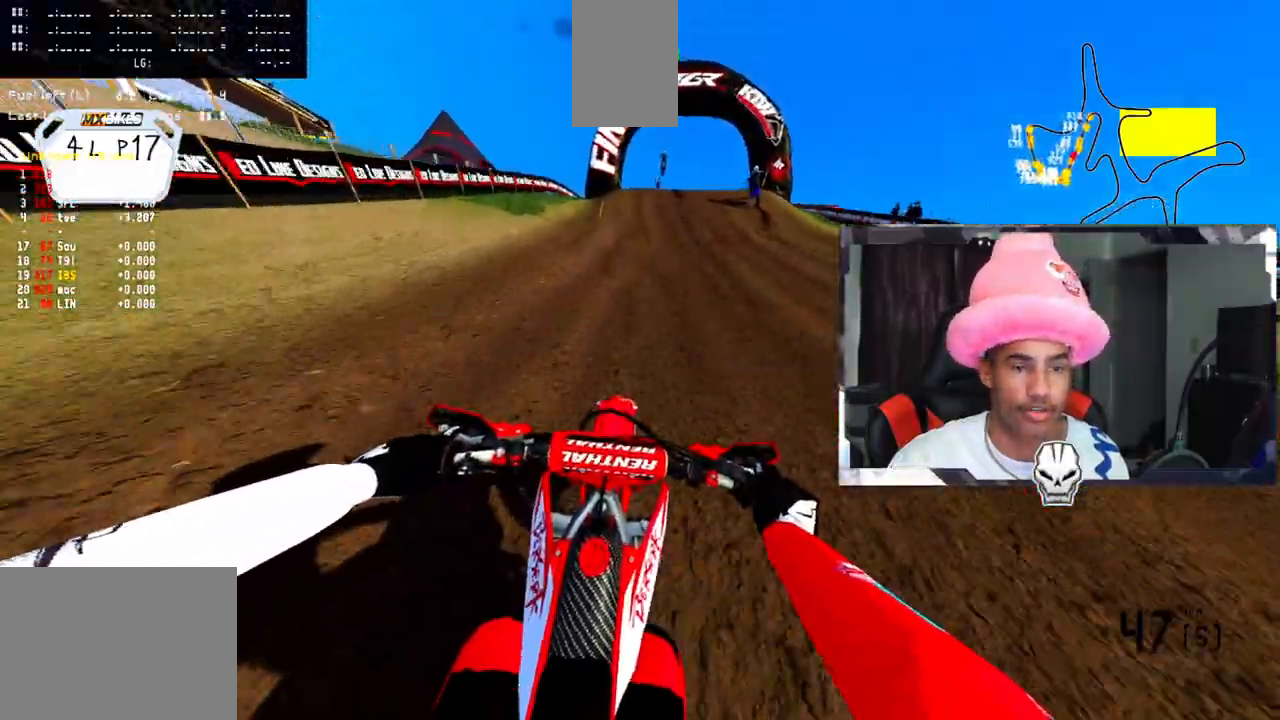
{"buttons": ["R2"], "left_stick": "center", "right_stick": "up", "events": [[467, "right_stick", "up"]]}
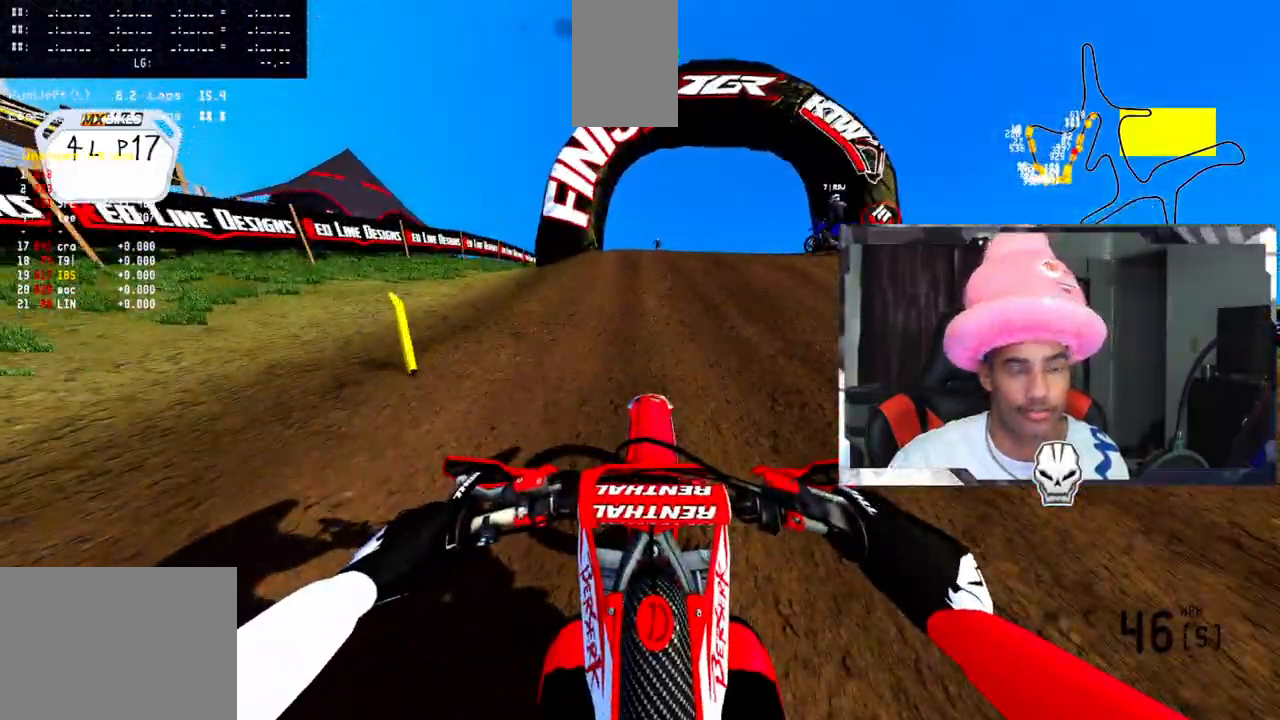
{"buttons": ["R2"], "left_stick": "center", "right_stick": "up", "events": []}
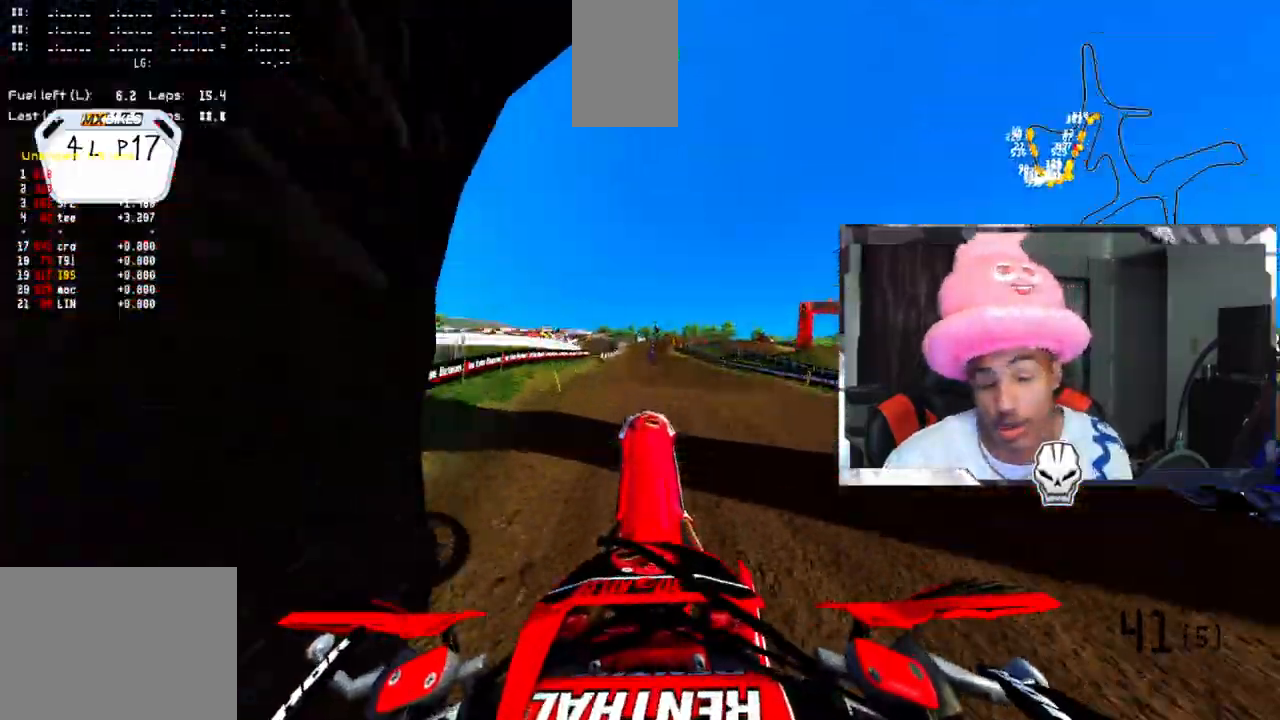
{"buttons": ["L2"], "left_stick": "up", "right_stick": "up", "events": [[183, "R2", "up"], [367, "left_stick", "up"], [417, "L2", "down"]]}
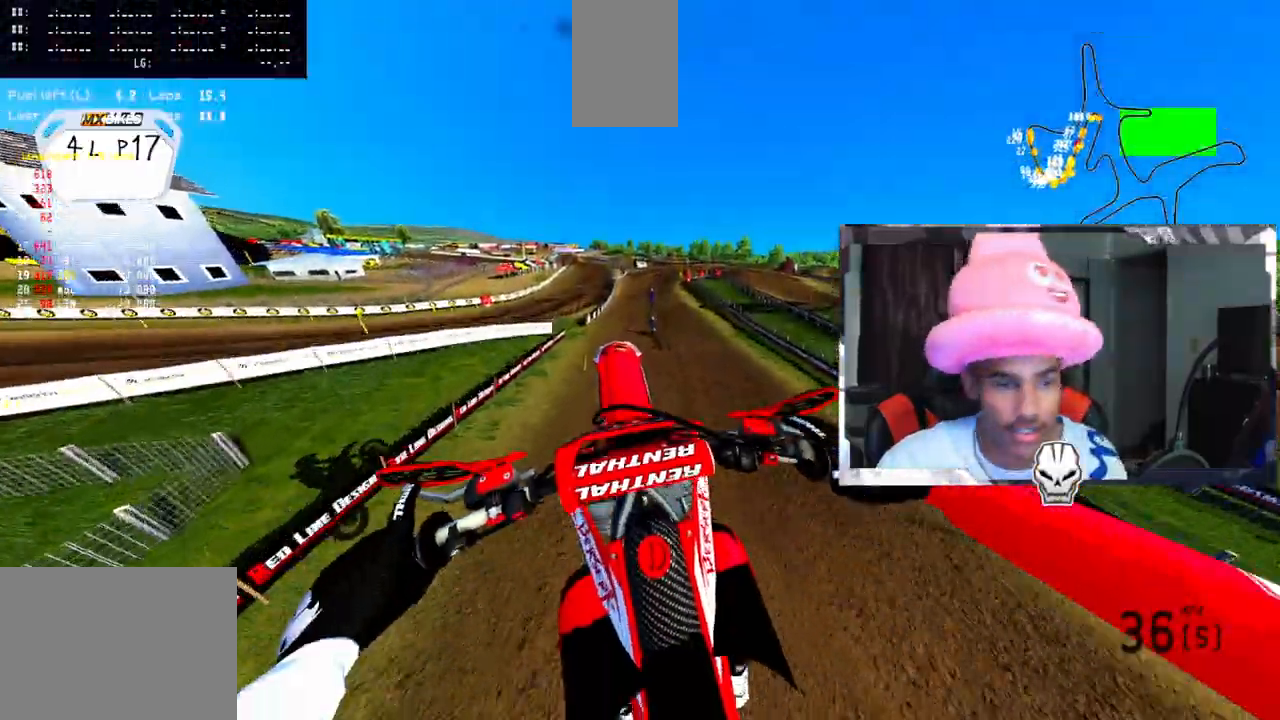
{"buttons": ["R2"], "left_stick": "center", "right_stick": "up", "events": [[133, "L2", "up"], [217, "left_stick", "center"], [300, "R2", "down"]]}
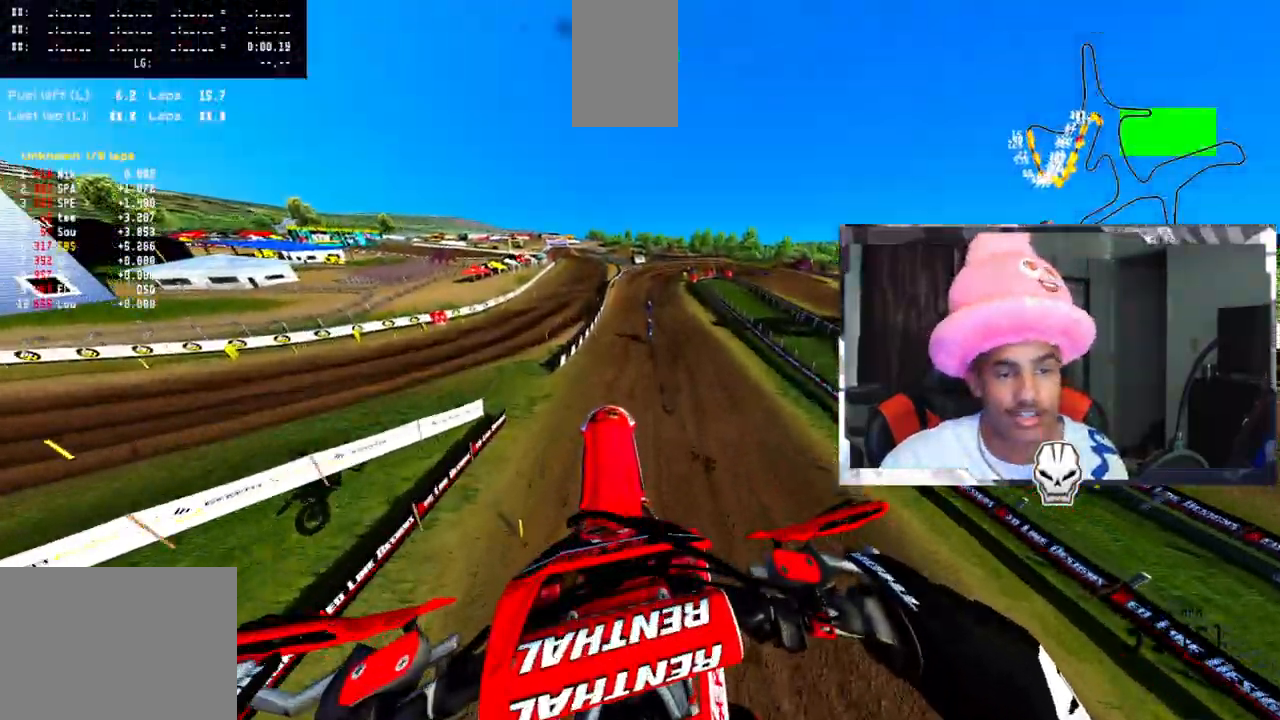
{"buttons": ["R2"], "left_stick": "center", "right_stick": "up", "events": [[217, "left_stick", "up-left"], [433, "left_stick", "center"]]}
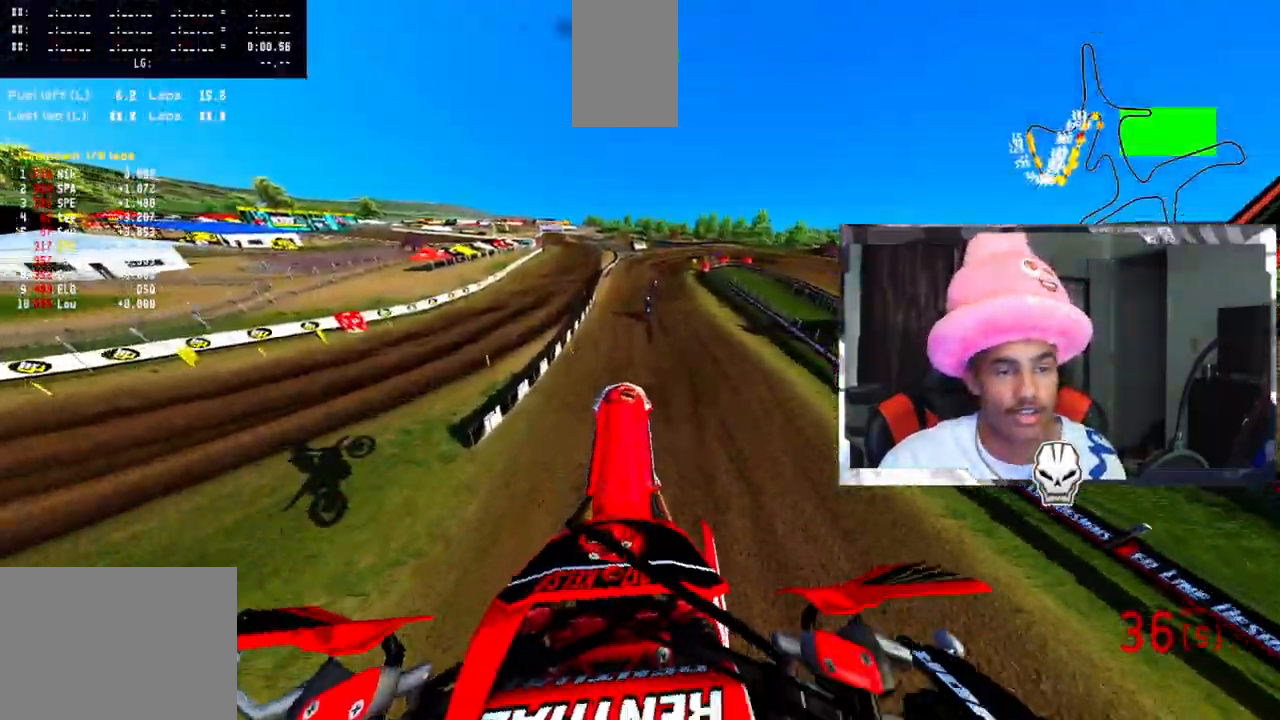
{"buttons": ["R2"], "left_stick": "center", "right_stick": "up", "events": [[300, "left_stick", "up-left"], [500, "left_stick", "center"]]}
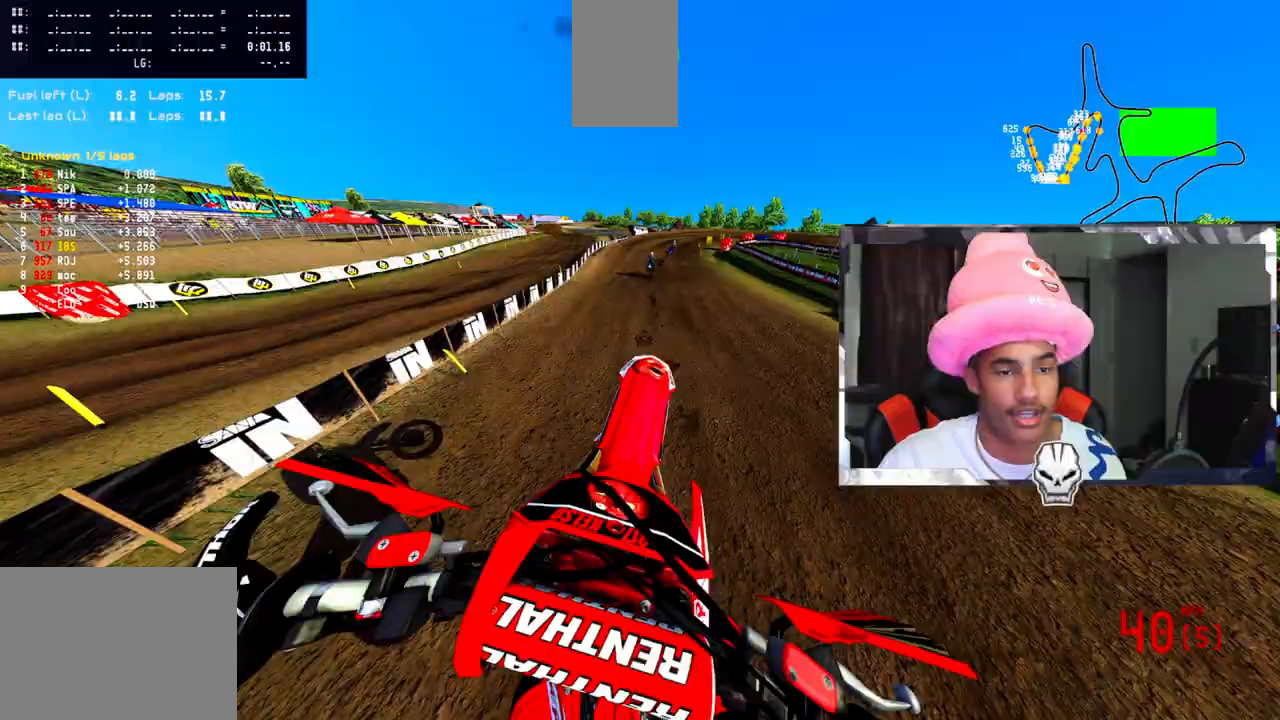
{"buttons": [], "left_stick": "center", "right_stick": "center", "events": [[100, "R2", "up"], [150, "right_stick", "center"]]}
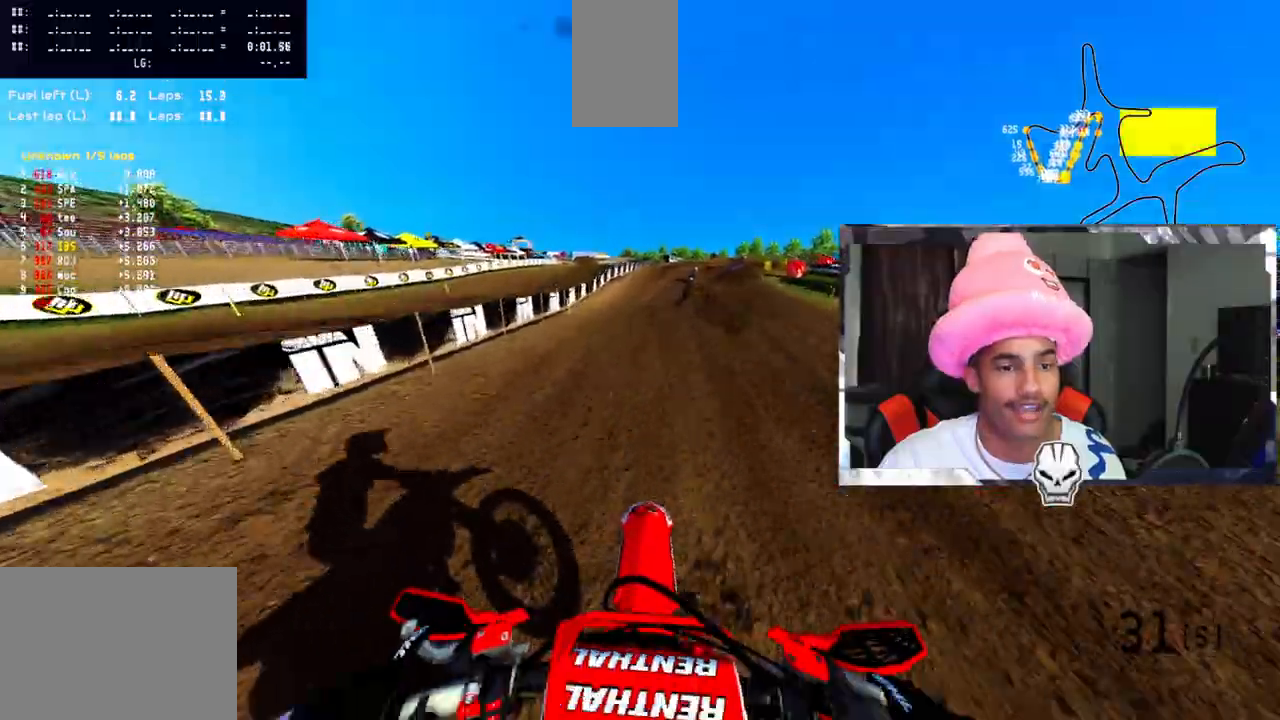
{"buttons": [], "left_stick": "right", "right_stick": "center", "events": [[100, "left_stick", "left"], [233, "left_stick", "center"], [300, "left_stick", "right"], [367, "R2", "down"], [467, "R2", "up"]]}
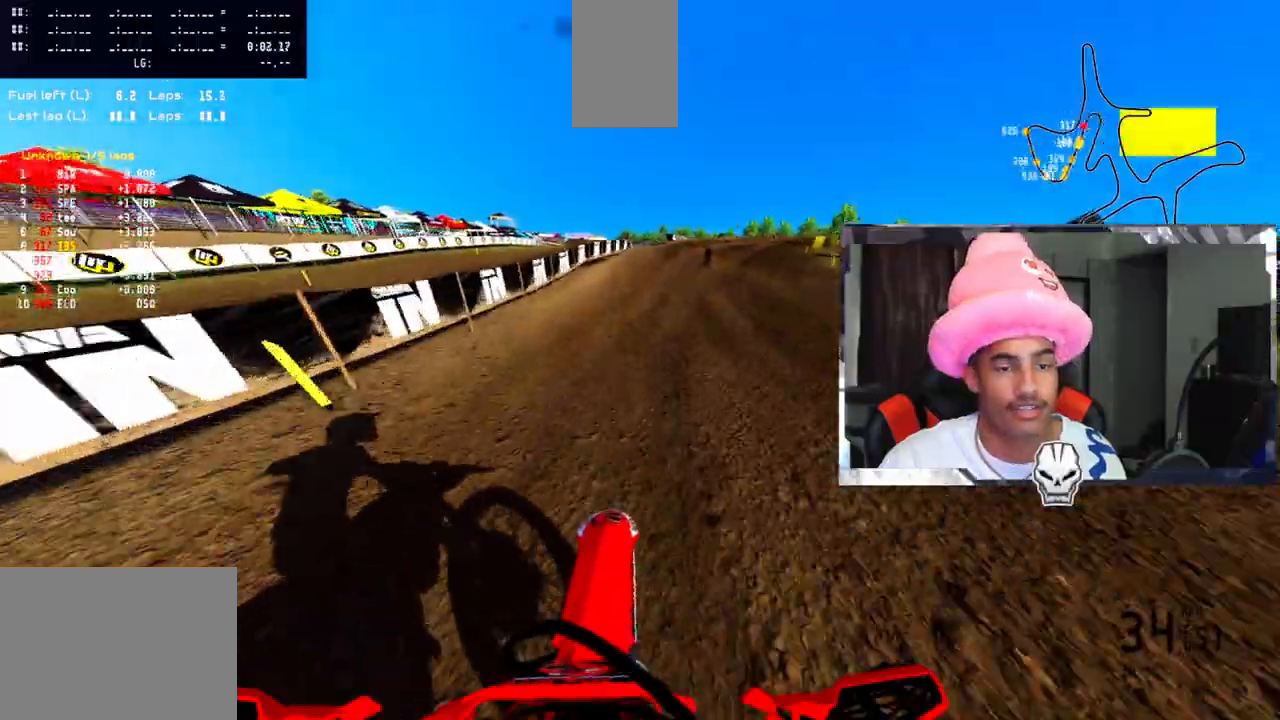
{"buttons": ["R2"], "left_stick": "up-right", "right_stick": "center", "events": [[50, "R2", "down"], [100, "left_stick", "up-right"], [117, "R2", "up"], [183, "R2", "down"], [317, "R2", "up"], [350, "R2", "down"]]}
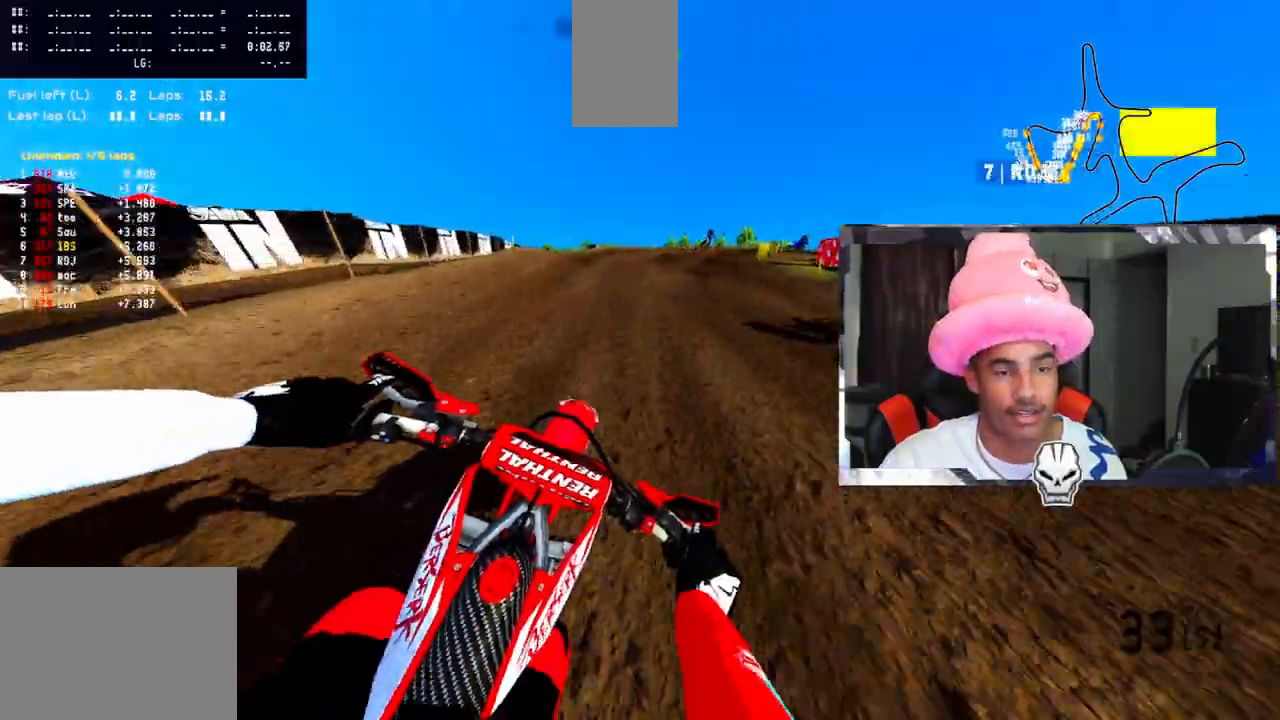
{"buttons": [], "left_stick": "up-right", "right_stick": "center", "events": [[367, "R2", "up"]]}
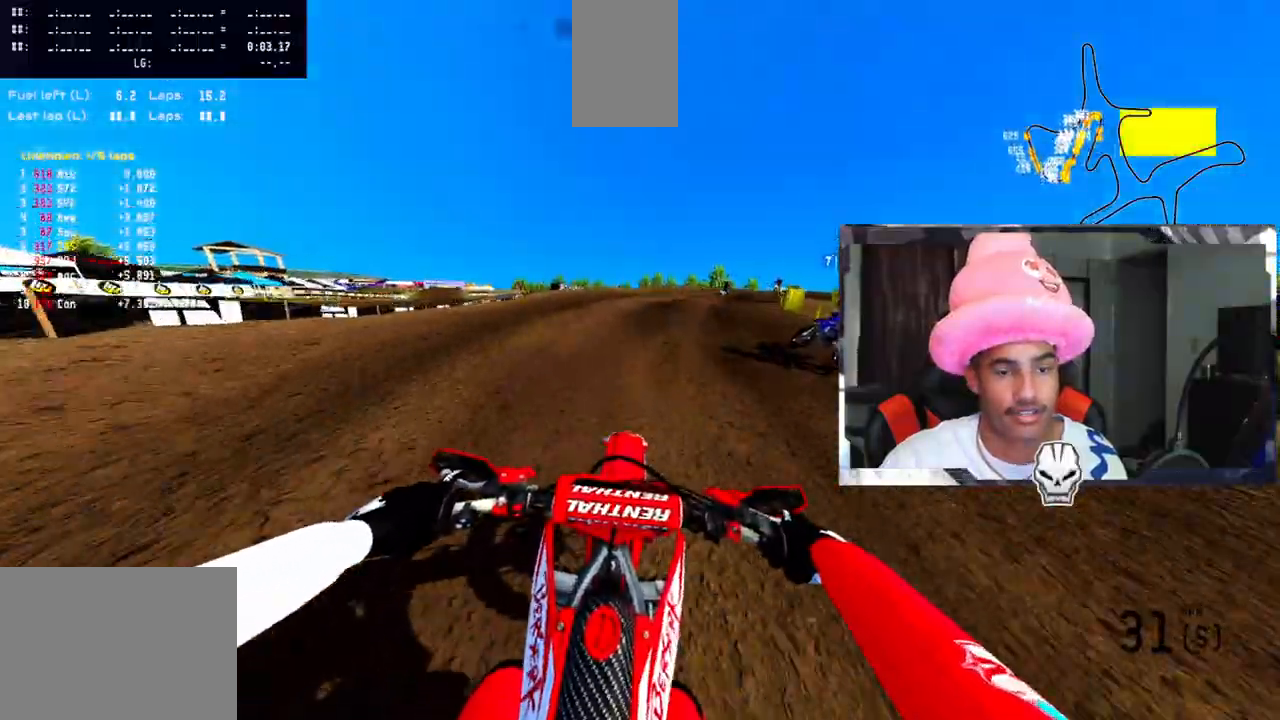
{"buttons": ["R2"], "left_stick": "up-right", "right_stick": "center", "events": [[33, "TRIANGLE", "down"], [133, "TRIANGLE", "up"], [317, "R2", "down"], [400, "R2", "up"], [467, "R2", "down"]]}
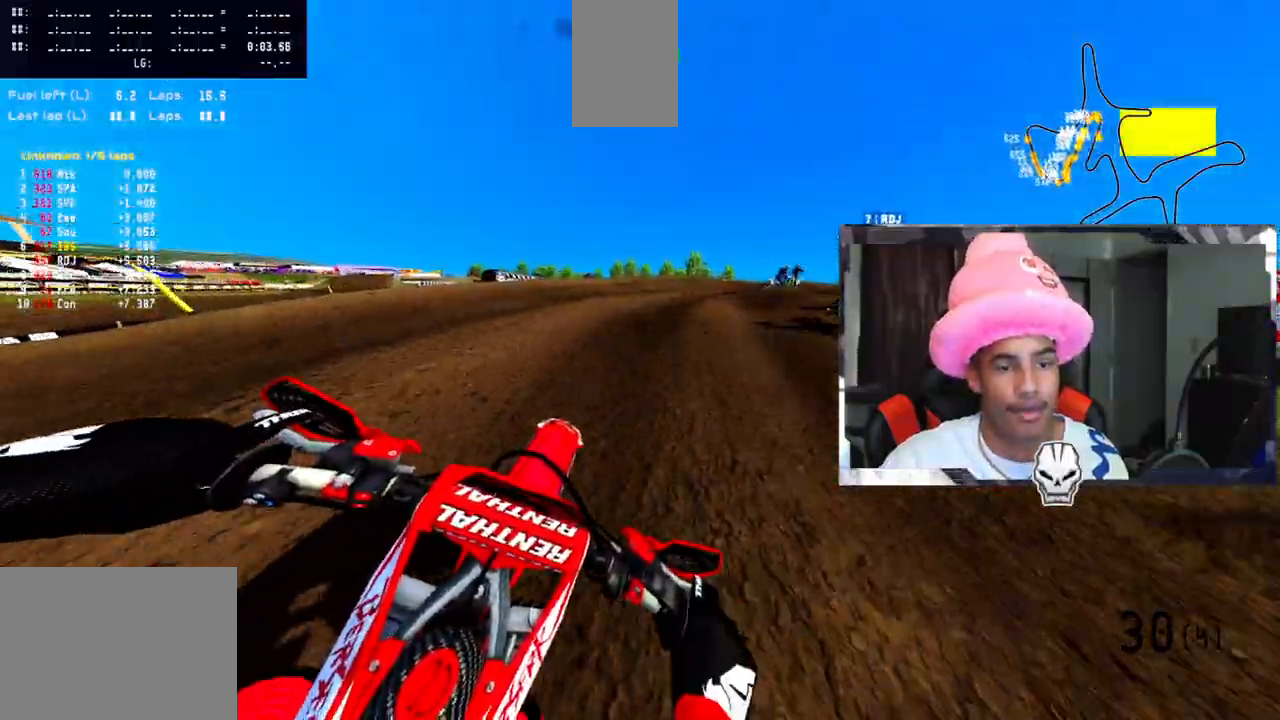
{"buttons": [], "left_stick": "up-right", "right_stick": "center", "events": [[50, "R2", "up"], [133, "R2", "down"], [233, "R2", "up"], [300, "R2", "down"], [350, "TRIANGLE", "down"], [383, "R2", "up"], [450, "TRIANGLE", "up"]]}
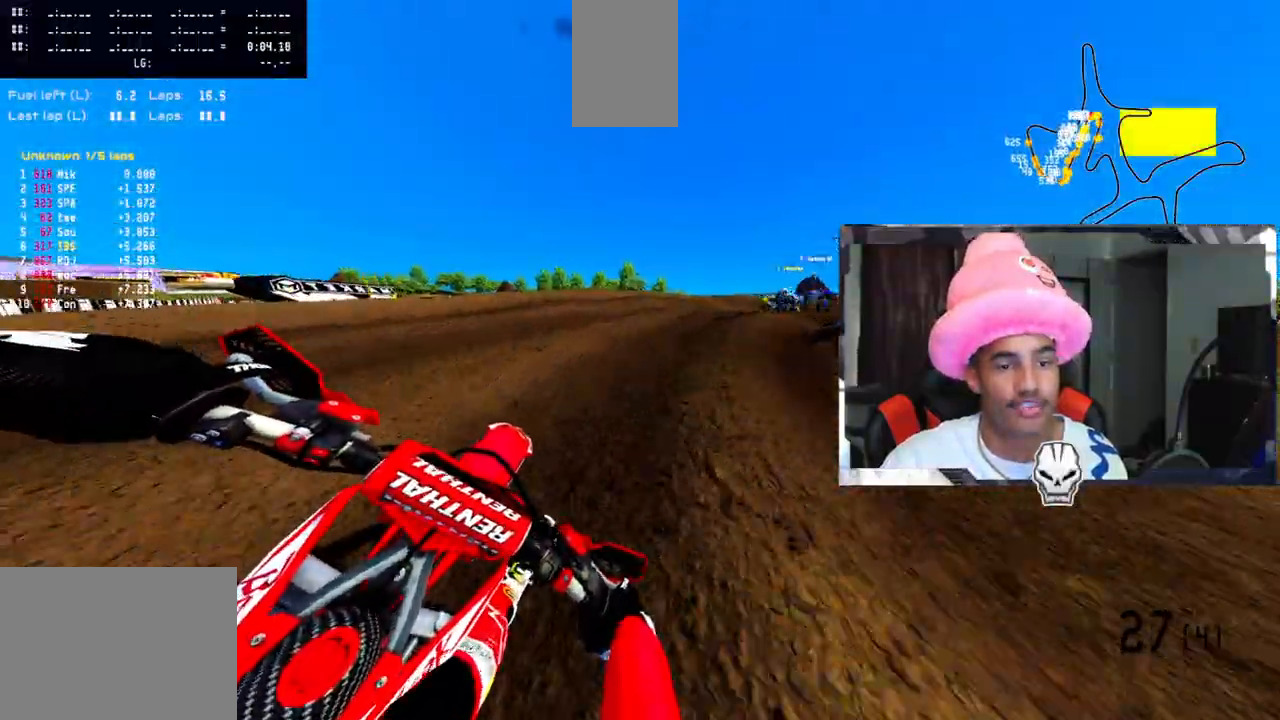
{"buttons": [], "left_stick": "up-right", "right_stick": "center", "events": [[100, "R2", "down"], [150, "R2", "up"]]}
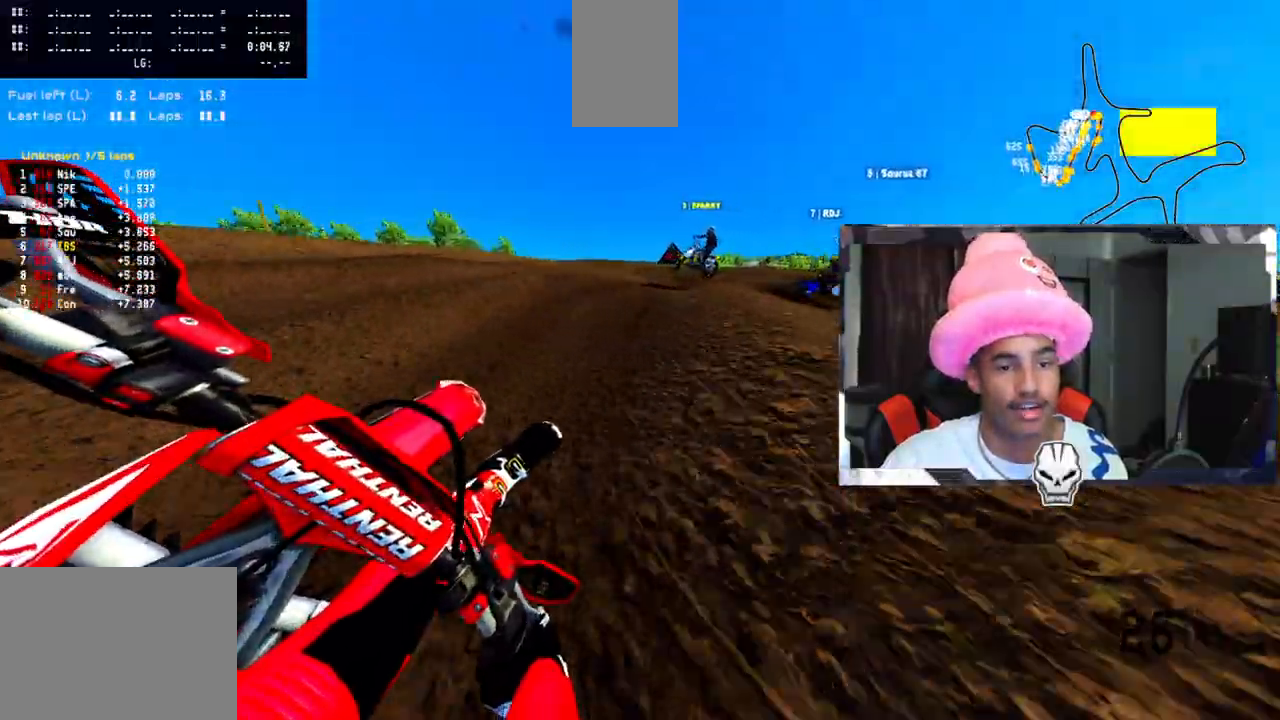
{"buttons": [], "left_stick": "up-right", "right_stick": "center", "events": [[50, "R2", "down"], [133, "R2", "up"], [200, "R2", "down"], [283, "R2", "up"]]}
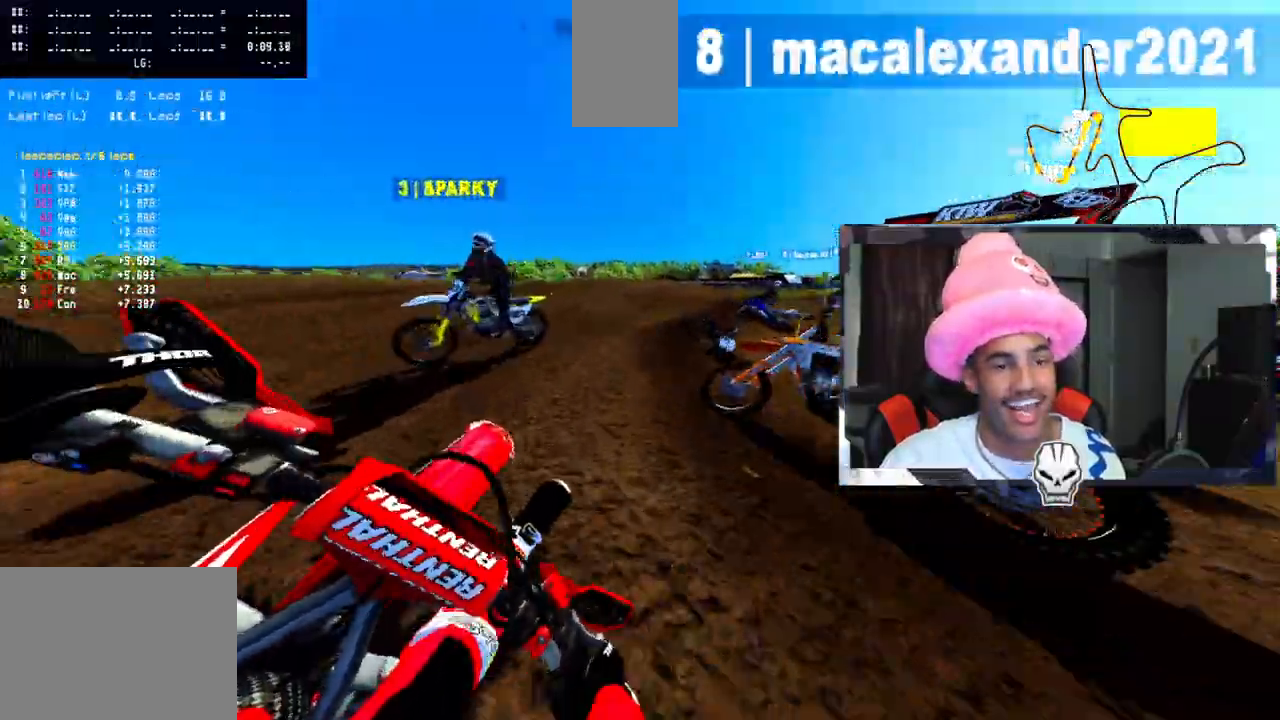
{"buttons": ["R2"], "left_stick": "up-right", "right_stick": "center", "events": [[100, "R2", "down"], [183, "R2", "up"], [267, "R2", "down"], [350, "R2", "up"], [417, "R2", "down"]]}